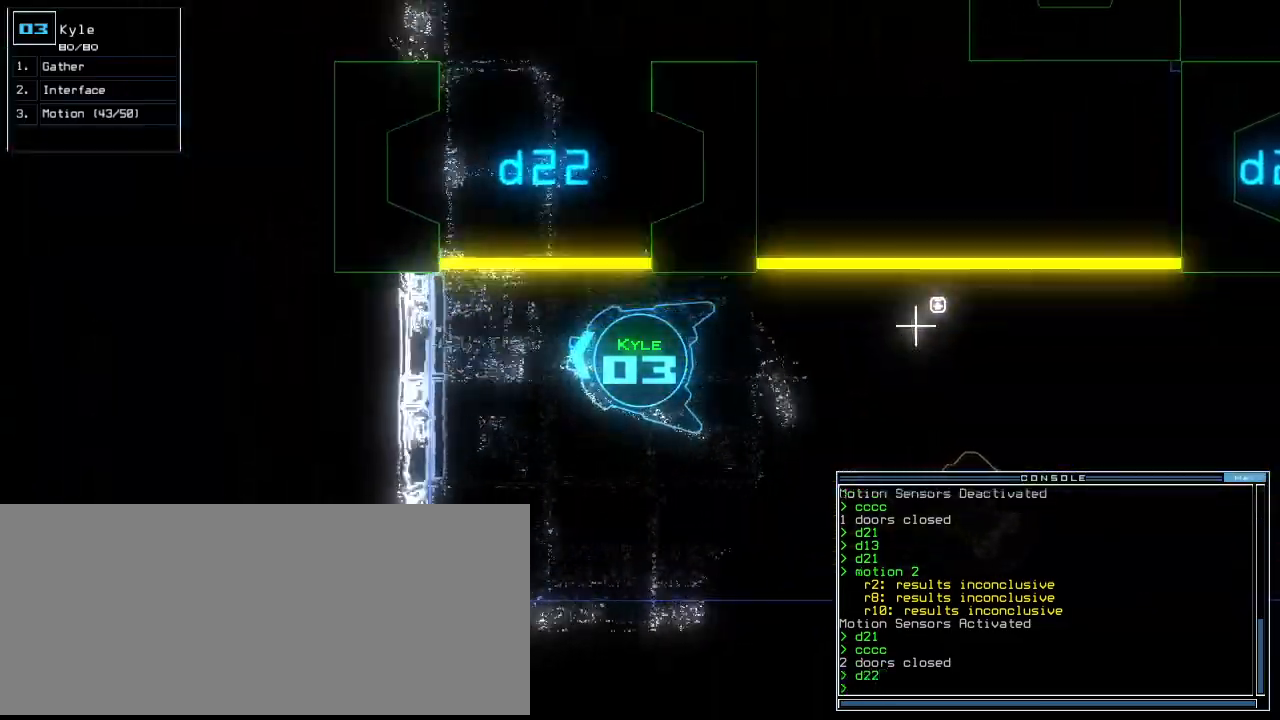
Gameplay with keyboard; each line is a JSON object with the keys held at the frame after it. "events" lists presses ("down") and releases ("up") of ".", "0", "1", "2", "3", "4", "5", "6", "7", "8", "9", "a", "b", "backspace", "c", "caps_lock", "comma", "ctrl_l", "ctrl_r", "d", "down", "e", "equals", "escape", "f", "f8", "g", "h", "i", "j", "k", "l", "left", "m", "minus", "n", "o", "p", "q", "quote", "r", "return", "right", "s", "semicolon", "shift_l", "shift_r", "space", "t", "tab", "tilde", "u", "up", "v", "w", "x", "y" and "z" between this image and that frame as [ms after this image, input, new state], when the widget could be followed in between. No other keys are recorded. Mouse input is not recorded.
{"keys": ["right", "up"], "events": [[160, "right", "down"]]}
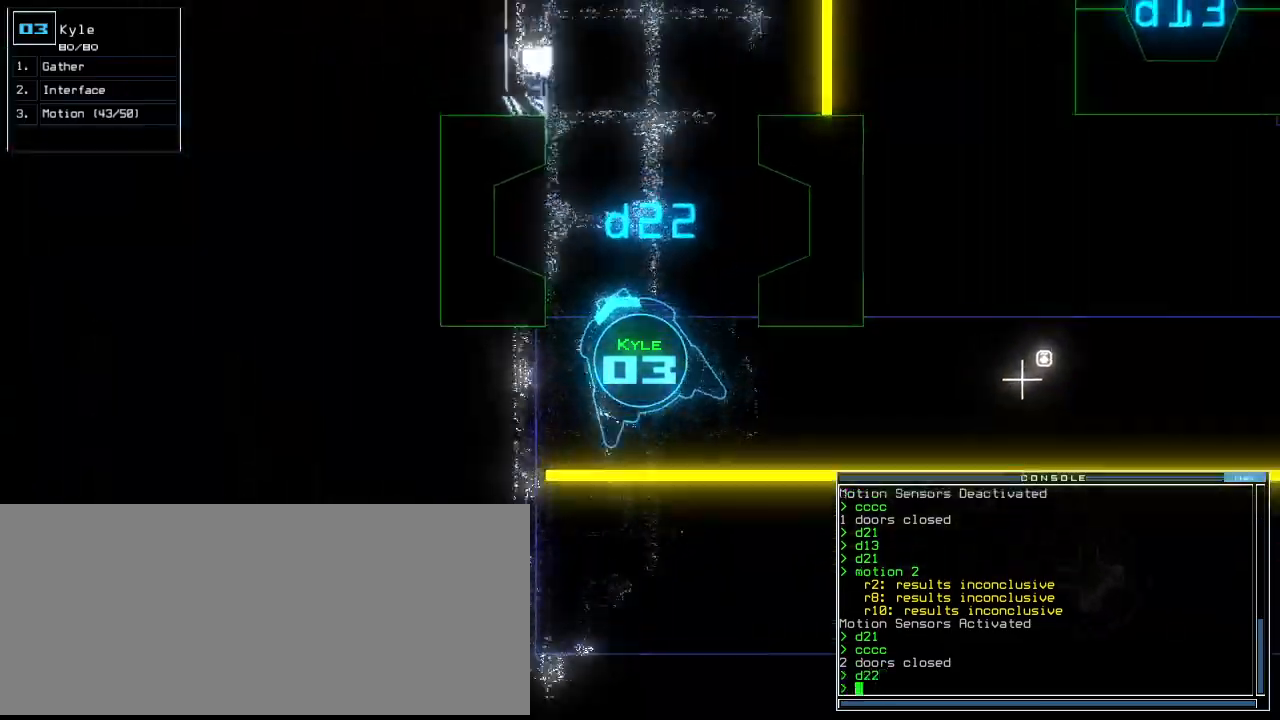
{"keys": ["up"], "events": [[100, "right", "up"], [440, "right", "down"], [500, "right", "up"]]}
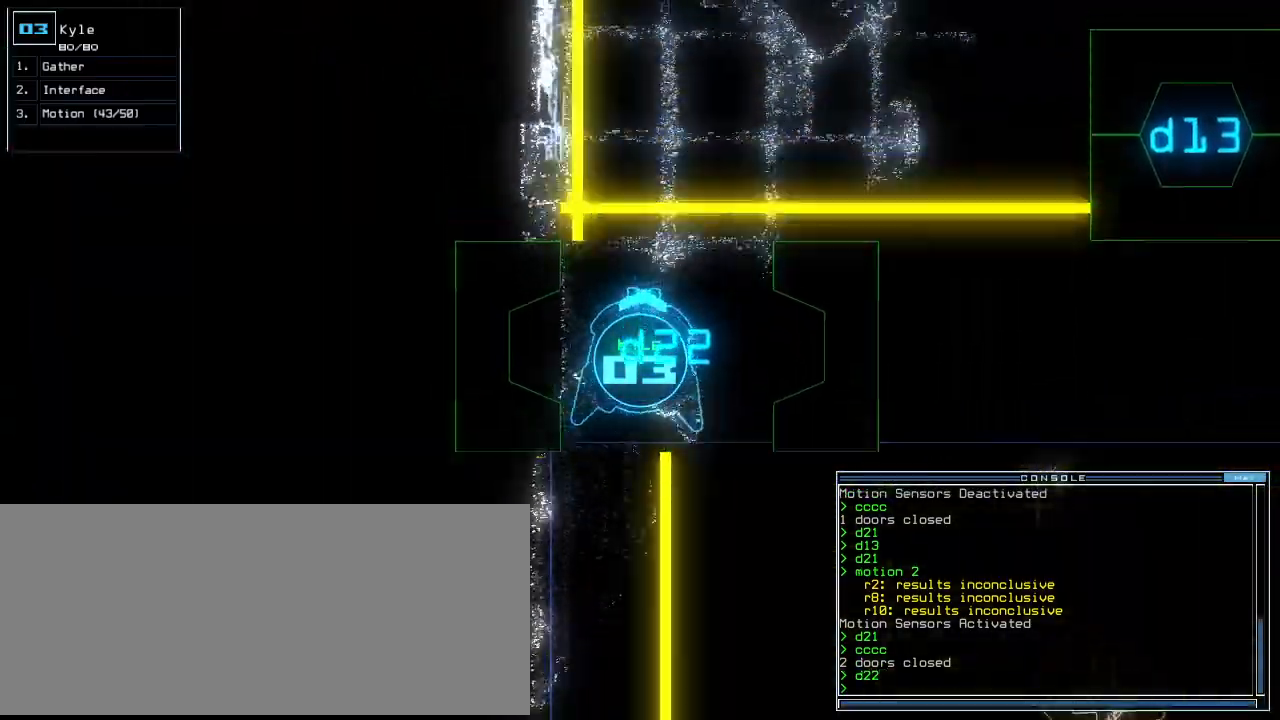
{"keys": ["up"], "events": [[320, "right", "down"], [380, "right", "up"]]}
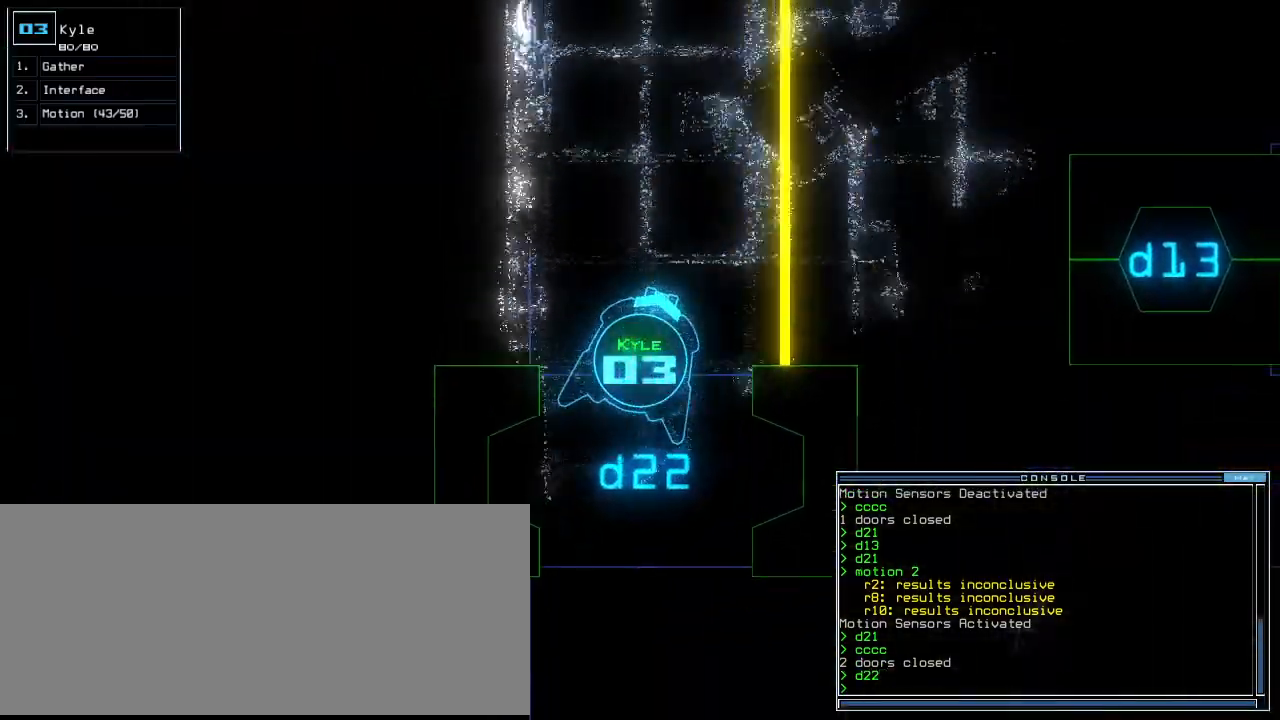
{"keys": ["up"], "events": [[120, "right", "down"], [200, "right", "up"], [300, "right", "down"], [380, "right", "up"]]}
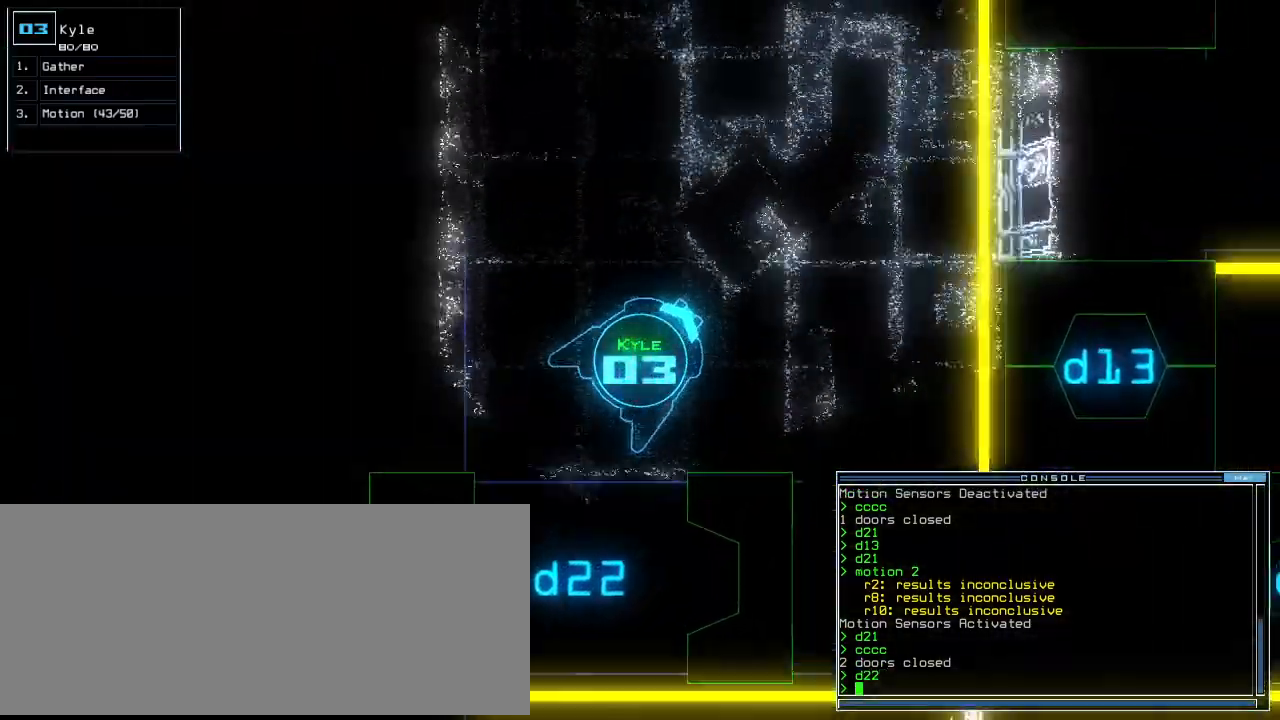
{"keys": ["up"], "events": [[380, "left", "down"], [460, "left", "up"]]}
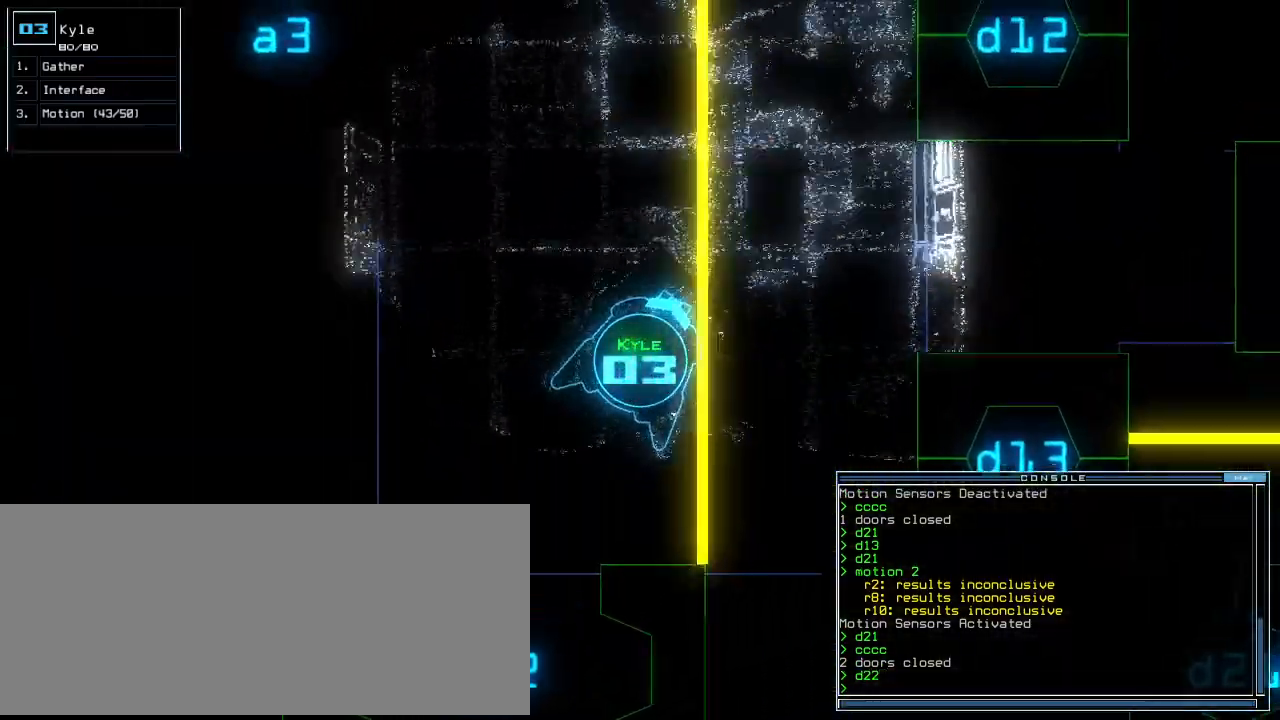
{"keys": ["up"], "events": [[60, "left", "down"], [140, "left", "up"], [200, "left", "down"], [320, "left", "up"]]}